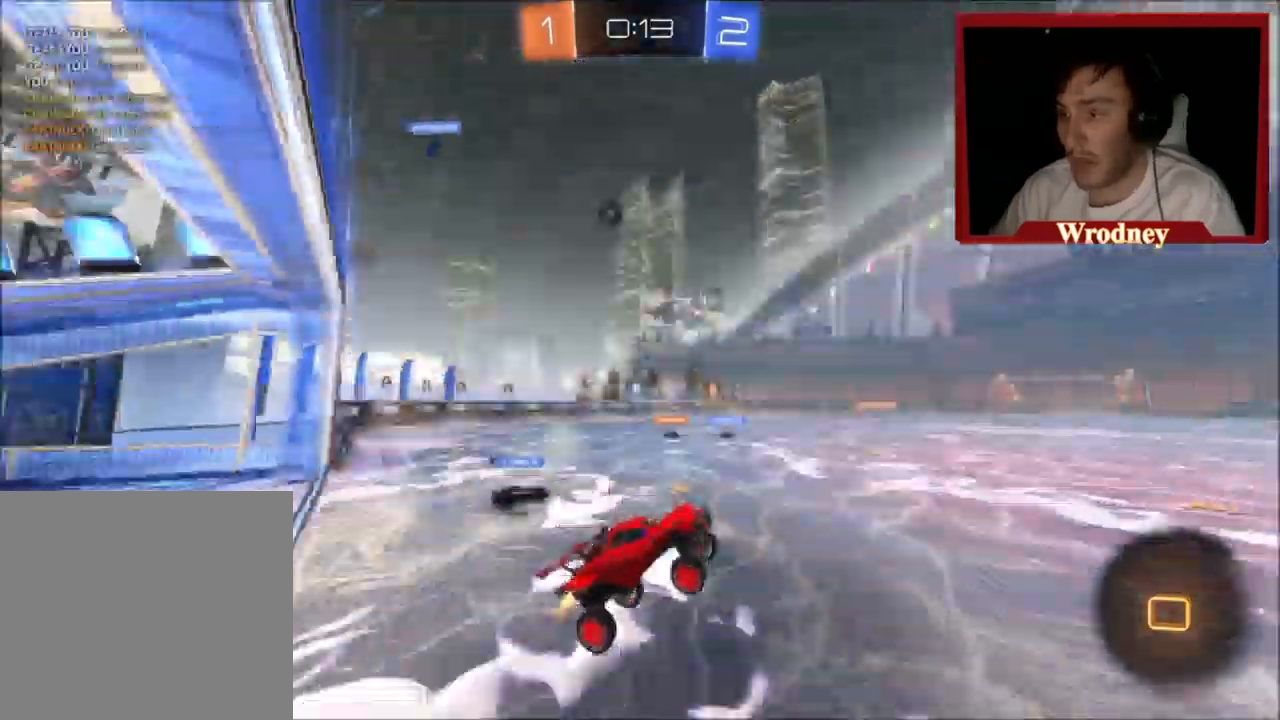
Gameplay with a controller (Xbox layout); each line is a JSON object with the inputs held at the frame after it. "events" lists button and stick changes between this image and that frame as [ms after this image, input, new state], when the widget could be followed in between. Not read: right_stick.
{"buttons": ["X", "R2"], "left_stick": "center", "events": [[133, "A", "up"], [167, "B", "down"], [200, "B", "up"], [200, "Y", "down"], [233, "L1", "up"], [367, "Y", "up"], [400, "left_stick", "center"], [500, "X", "down"]]}
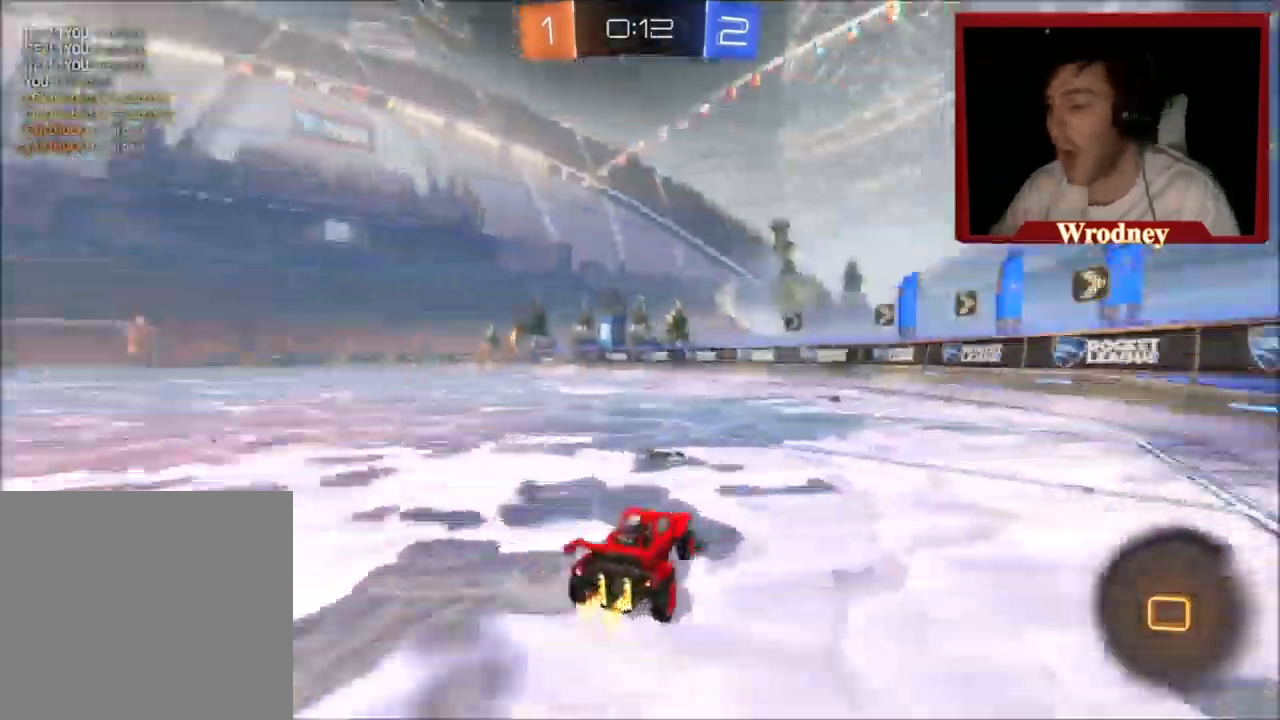
{"buttons": ["X", "R2"], "left_stick": "up-left", "events": [[201, "left_stick", "right"], [367, "Y", "down"], [501, "Y", "up"], [501, "left_stick", "up-left"]]}
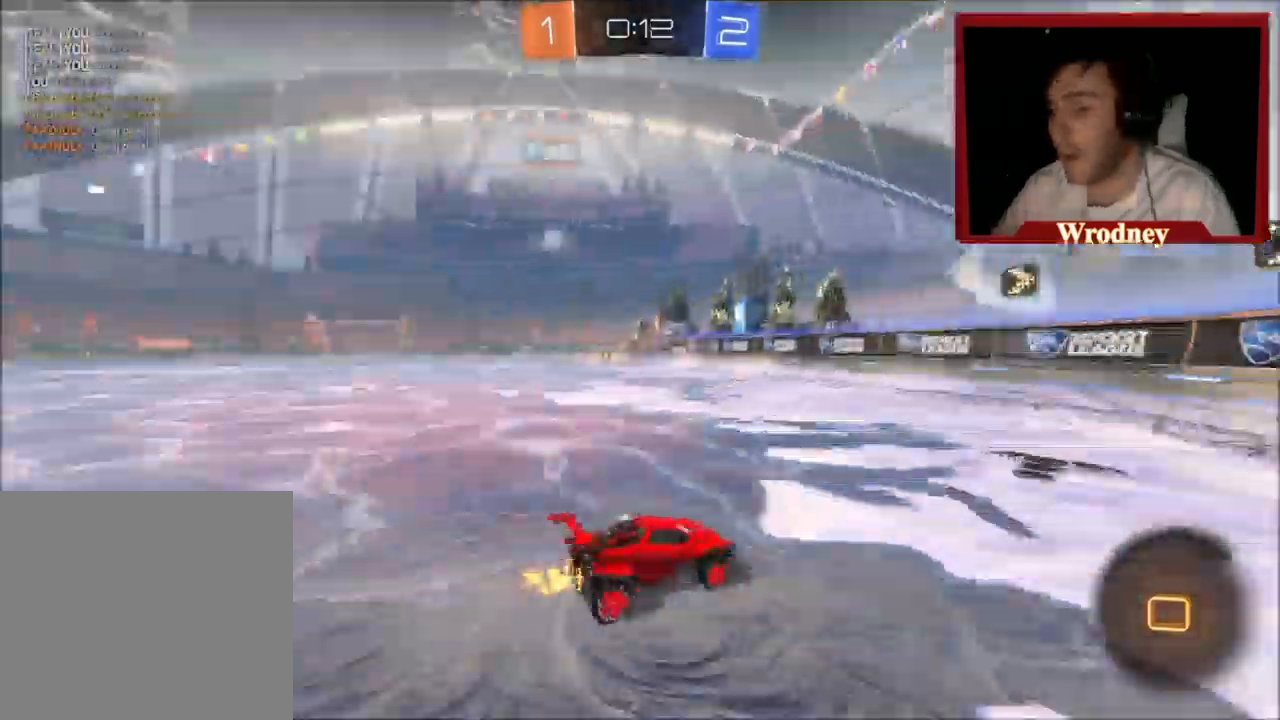
{"buttons": ["R2"], "left_stick": "right", "events": [[233, "X", "up"], [233, "left_stick", "center"], [400, "left_stick", "right"]]}
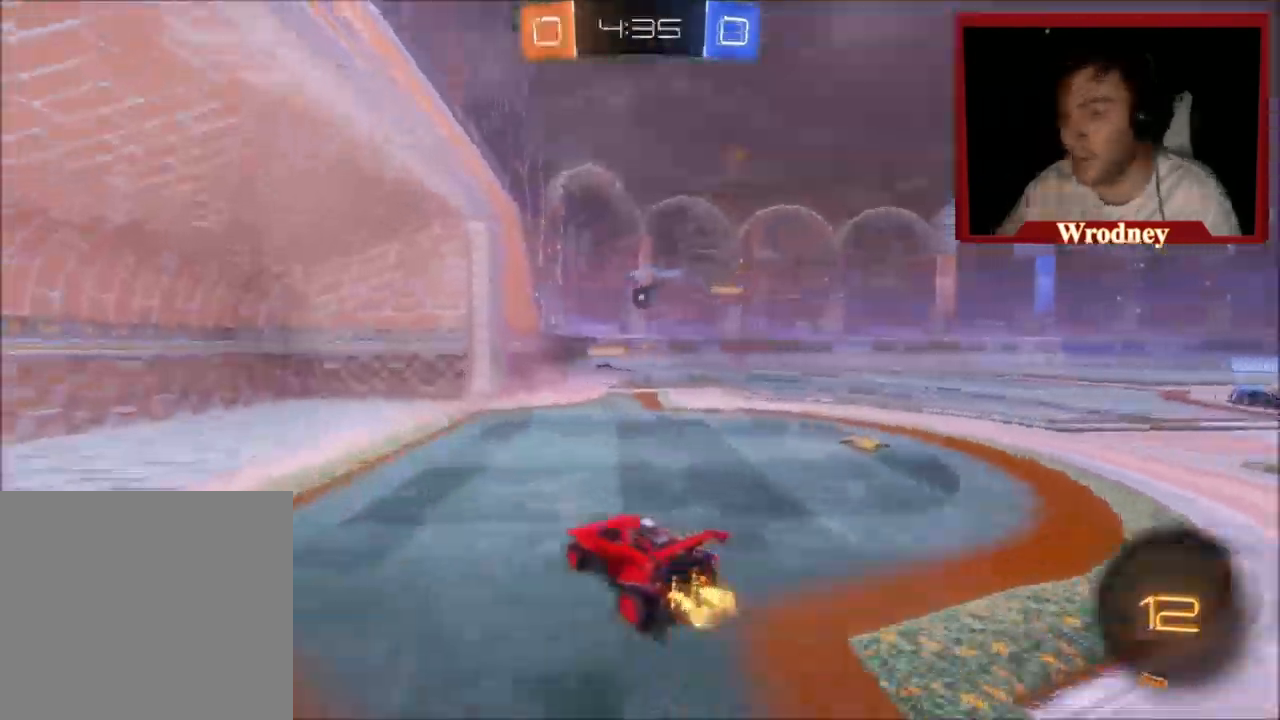
{"buttons": ["R2"], "left_stick": "right", "events": [[100, "R2", "up"], [201, "L2", "down"], [334, "left_stick", "up"], [434, "L2", "up"], [434, "left_stick", "center"], [501, "R2", "down"], [501, "left_stick", "right"]]}
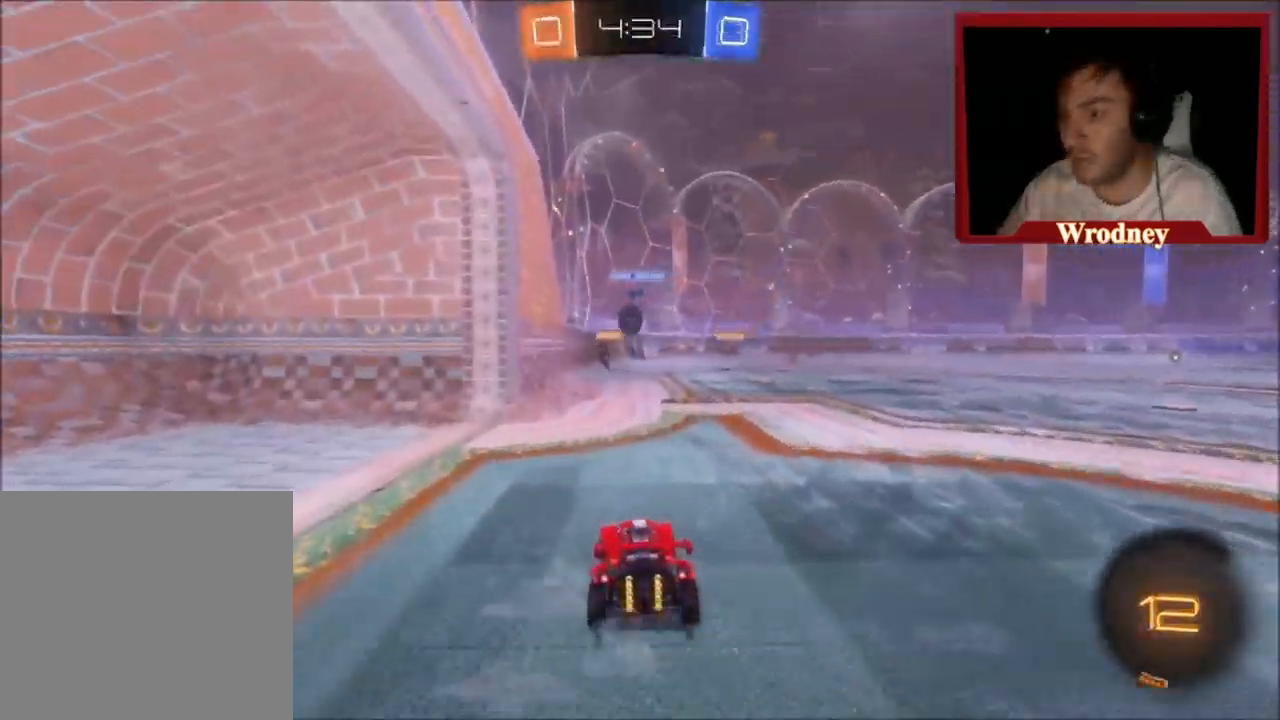
{"buttons": ["R2"], "left_stick": "right", "events": []}